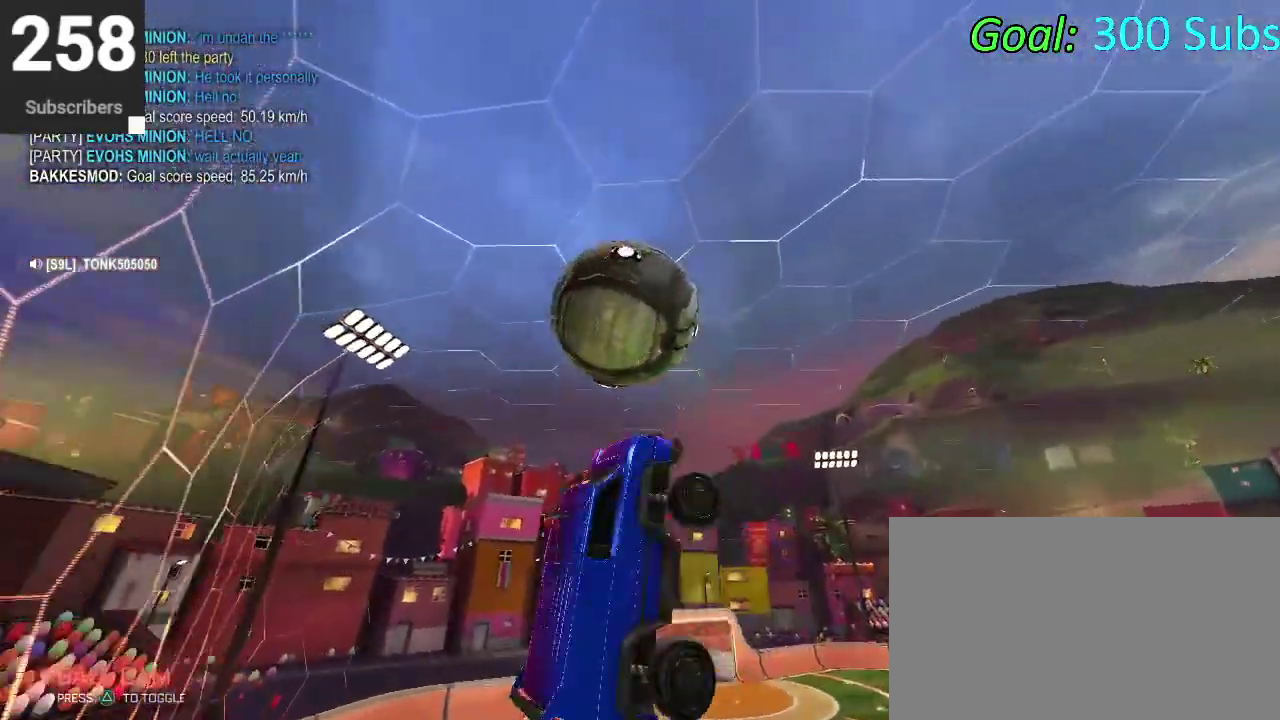
Gameplay with a controller (PlayStation layout); each line is a JSON object with the inputs held at the frame after it. "events" lists button and stick changes between this image and that frame as [ms after this image, input, new state], when the widget could be followed in between. Not read: L1 R1.
{"buttons": ["CIRCLE"], "left_stick": "down", "right_stick": "center", "events": [[67, "left_stick", "up-right"], [117, "left_stick", "down"], [250, "left_stick", "center"], [317, "left_stick", "down"]]}
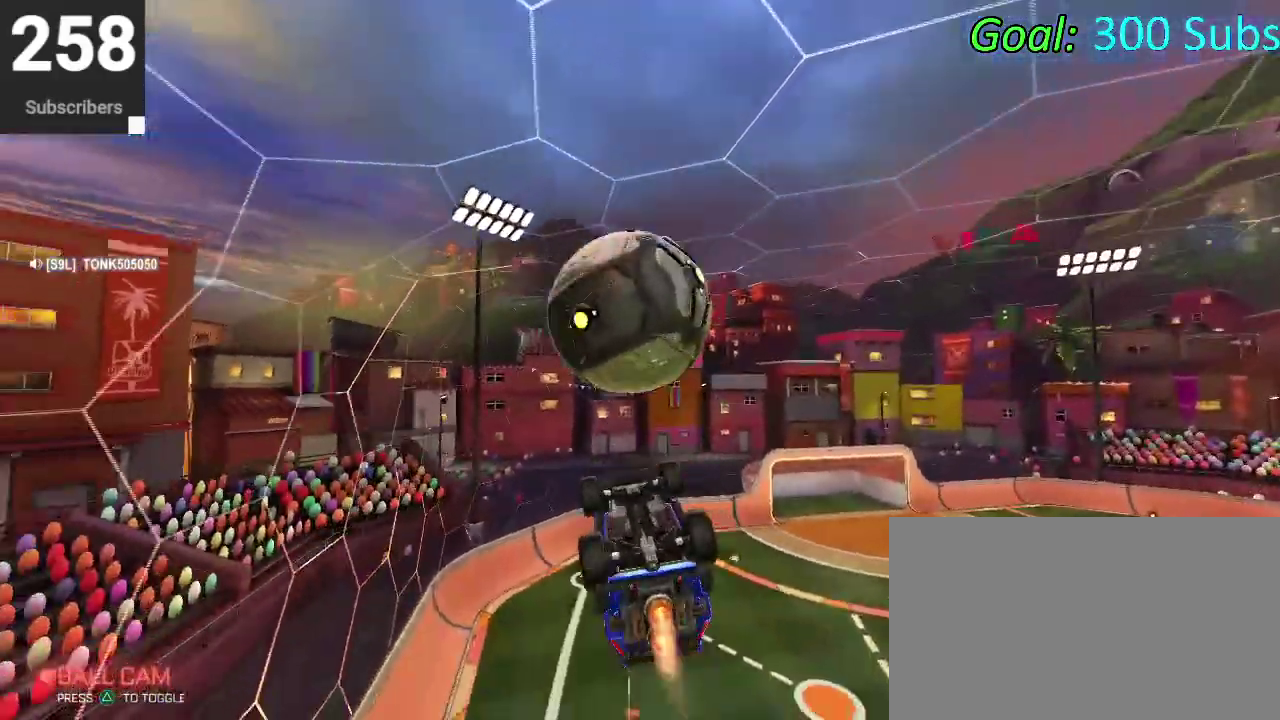
{"buttons": [], "left_stick": "up", "right_stick": "center", "events": [[17, "left_stick", "down-right"], [117, "left_stick", "up-right"], [417, "left_stick", "up"], [483, "CIRCLE", "up"]]}
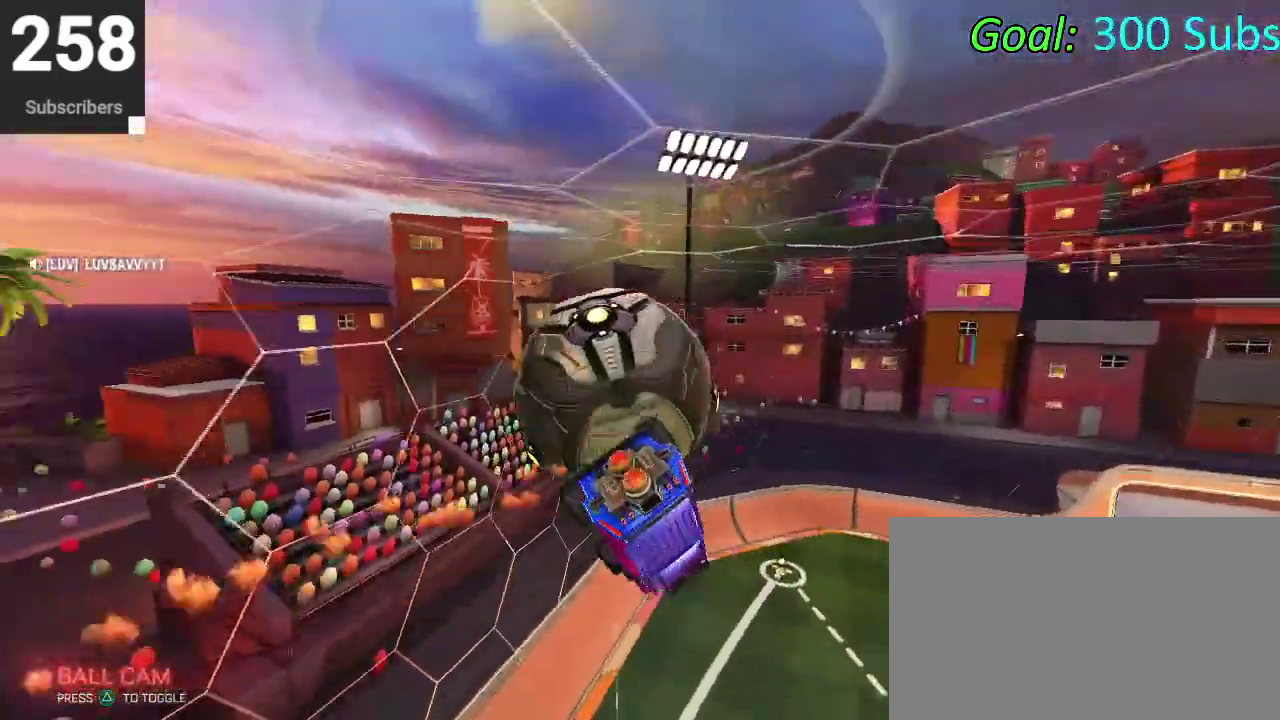
{"buttons": [], "left_stick": "up", "right_stick": "center", "events": [[133, "left_stick", "left"], [233, "left_stick", "down-left"], [300, "CIRCLE", "down"], [433, "left_stick", "center"], [450, "CIRCLE", "up"], [483, "left_stick", "up"]]}
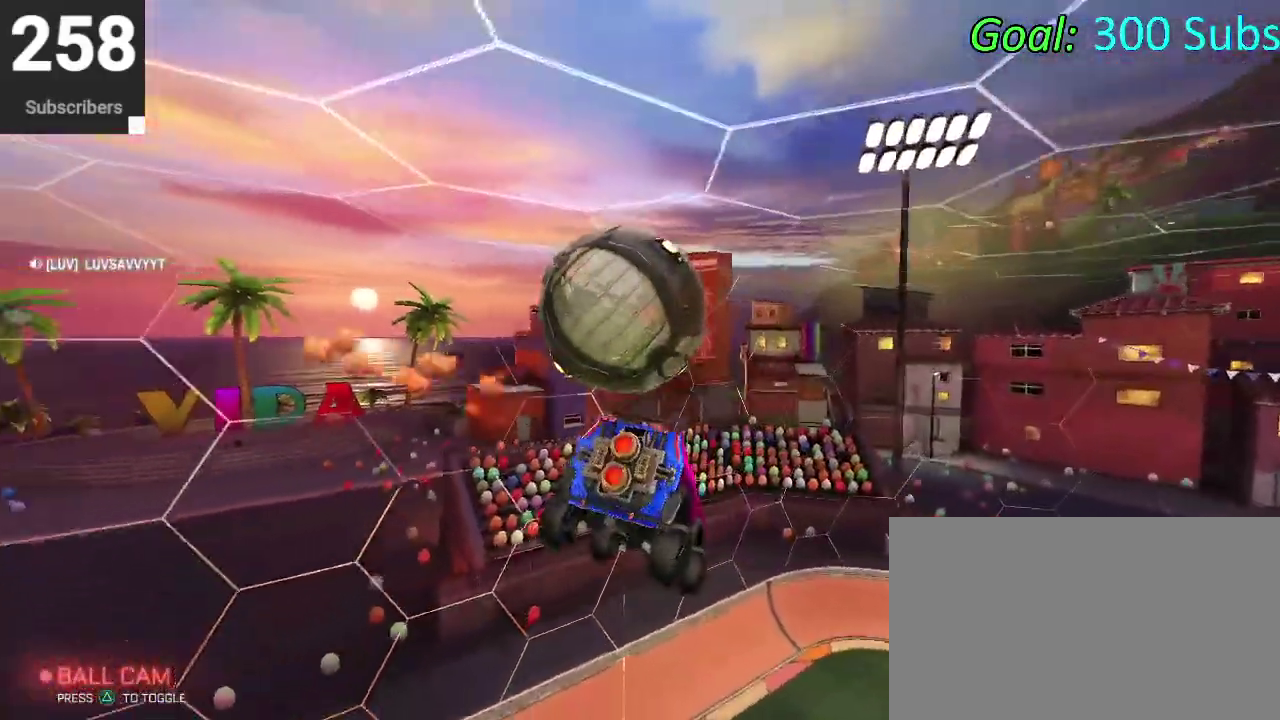
{"buttons": [], "left_stick": "center", "right_stick": "center", "events": [[17, "CIRCLE", "down"], [67, "CROSS", "down"], [67, "R2", "down"], [167, "left_stick", "center"], [217, "left_stick", "down"], [250, "CROSS", "up"], [267, "R2", "up"], [333, "left_stick", "center"], [350, "CIRCLE", "up"]]}
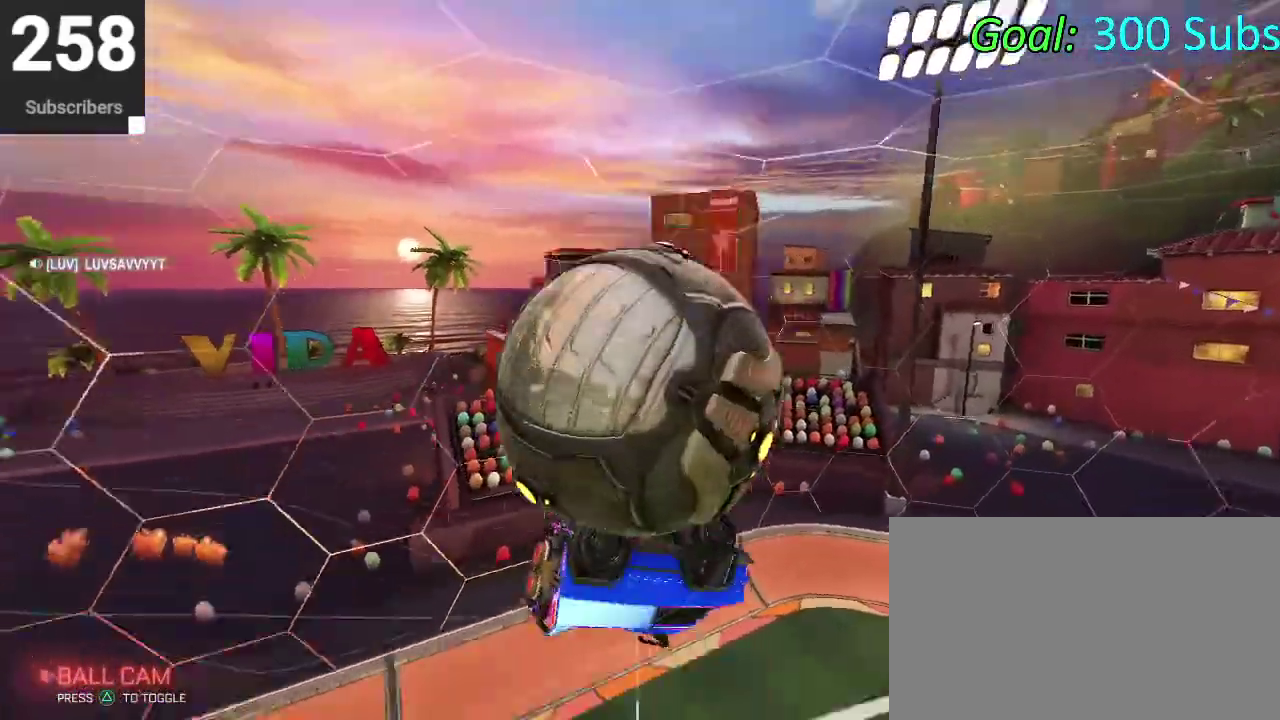
{"buttons": ["CIRCLE", "R2"], "left_stick": "down-left", "right_stick": "center"}
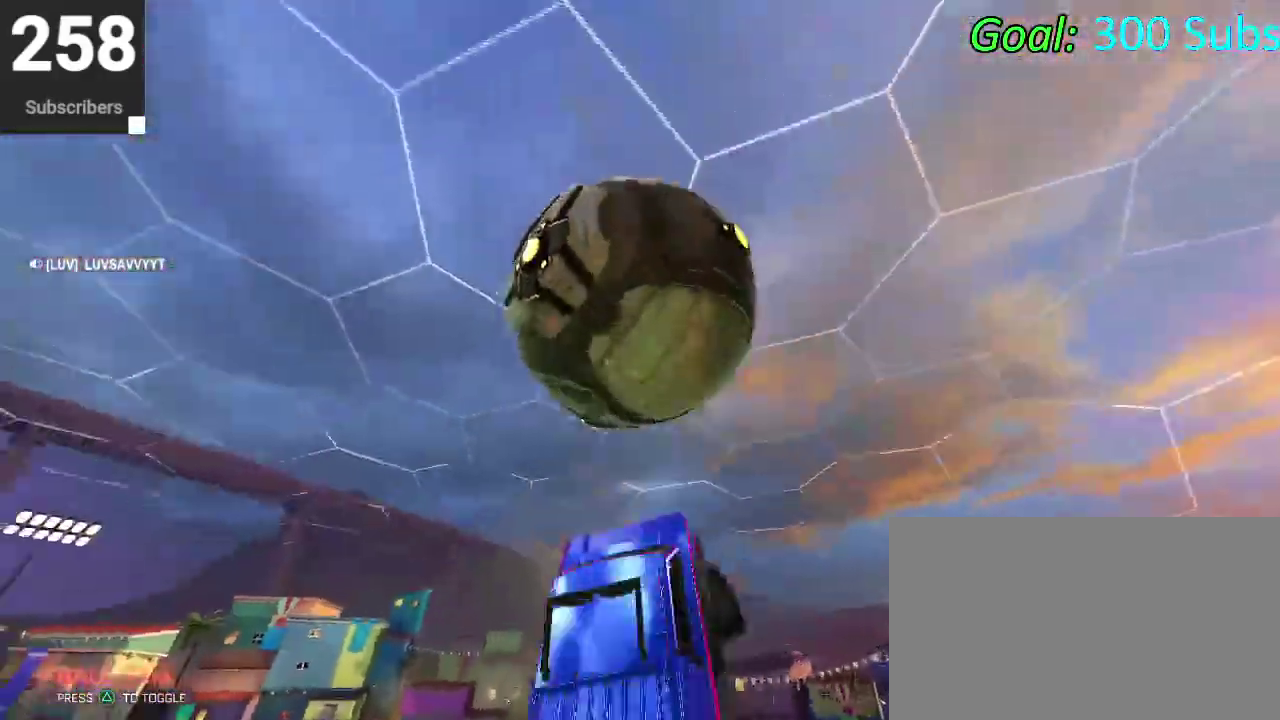
{"buttons": ["CIRCLE", "R2"], "left_stick": "down", "right_stick": "center"}
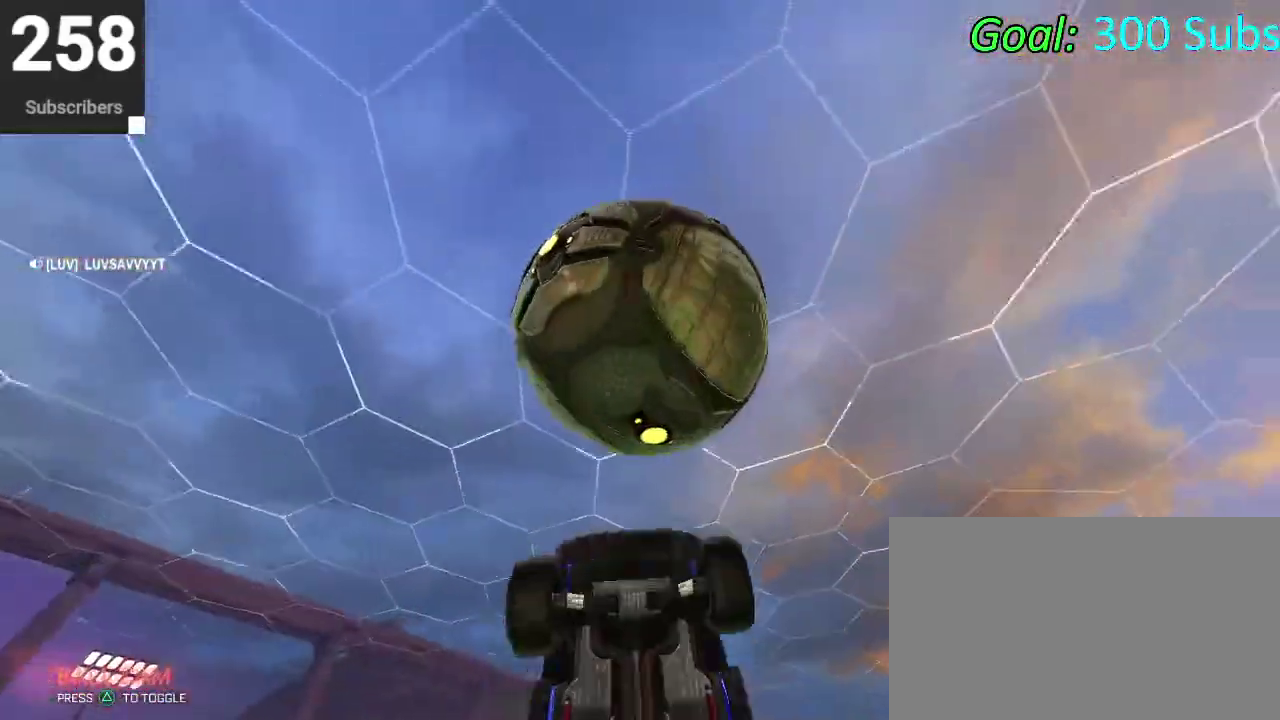
{"buttons": ["CIRCLE", "R2"], "left_stick": "down-right", "right_stick": "center", "events": [[217, "left_stick", "center"], [317, "left_stick", "up"], [433, "left_stick", "down-right"]]}
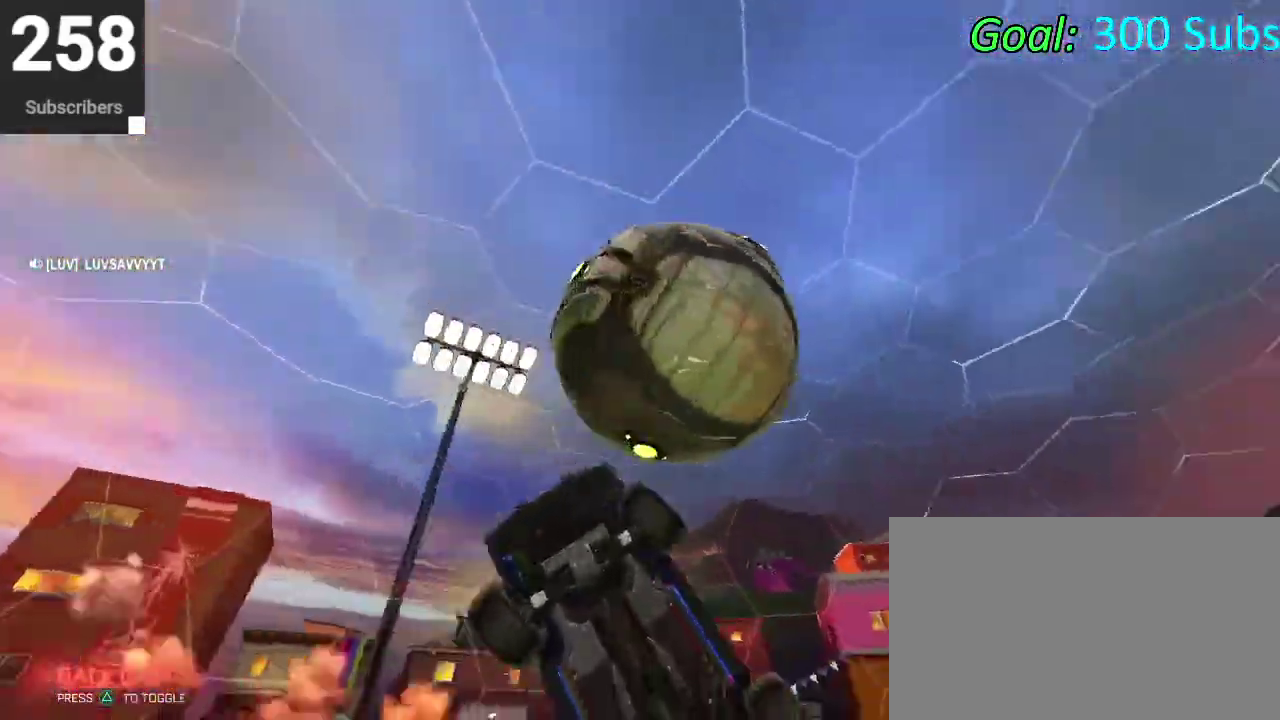
{"buttons": ["R2"], "left_stick": "up-right", "right_stick": "center", "events": [[17, "left_stick", "up-left"], [333, "CIRCLE", "up"], [367, "left_stick", "right"], [467, "left_stick", "up-right"]]}
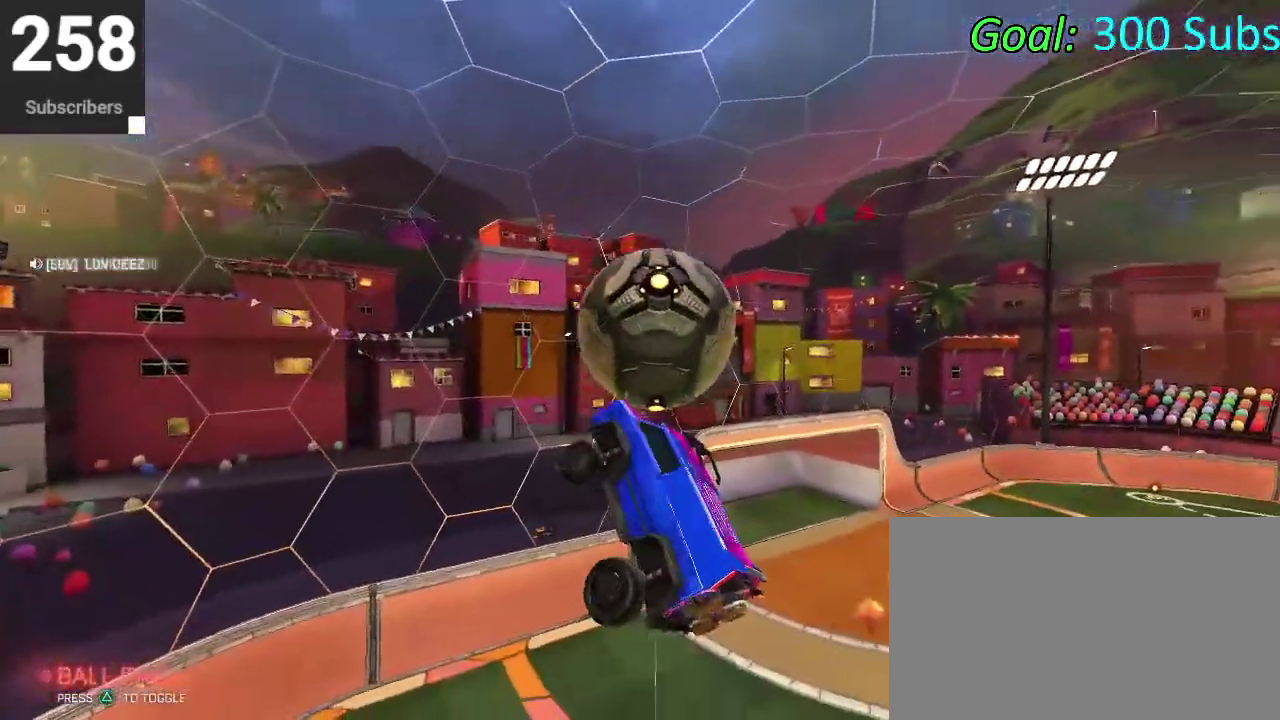
{"buttons": ["CIRCLE", "R2"], "left_stick": "down-left", "right_stick": "center", "events": [[67, "CIRCLE", "down"], [267, "CROSS", "down"], [267, "left_stick", "up"], [433, "CROSS", "up"], [433, "left_stick", "down-left"]]}
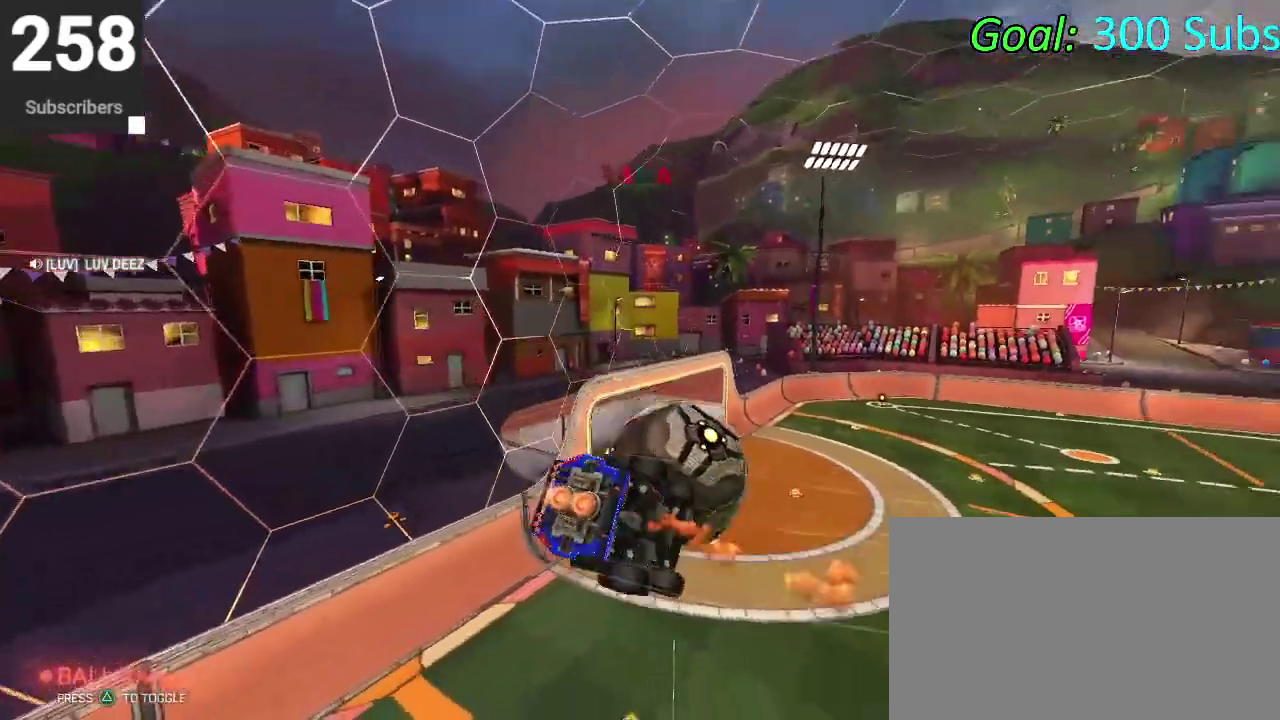
{"buttons": ["CIRCLE", "R2"], "left_stick": "down-right", "right_stick": "center", "events": [[33, "left_stick", "down"], [167, "left_stick", "center"], [233, "left_stick", "down"], [433, "left_stick", "up-left"], [483, "left_stick", "down-right"]]}
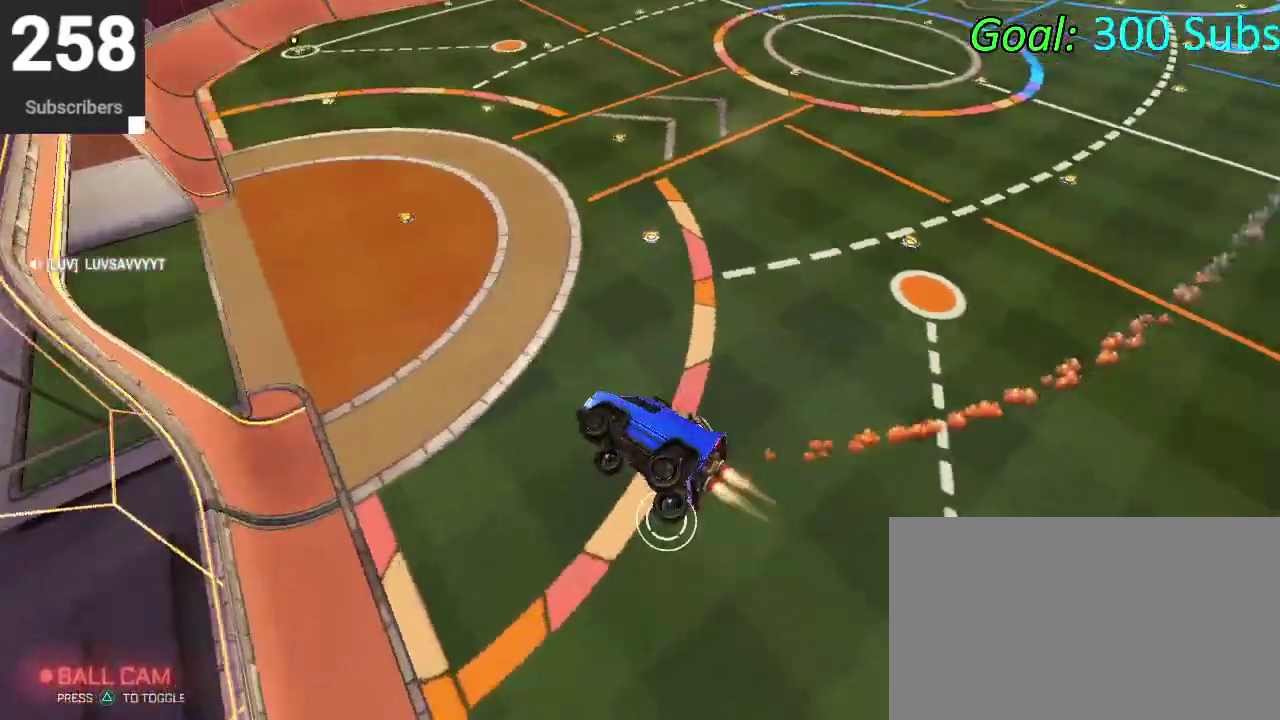
{"buttons": ["CIRCLE", "R2"], "left_stick": "down-left", "right_stick": "center", "events": [[100, "left_stick", "right"], [283, "left_stick", "center"], [433, "left_stick", "down-left"]]}
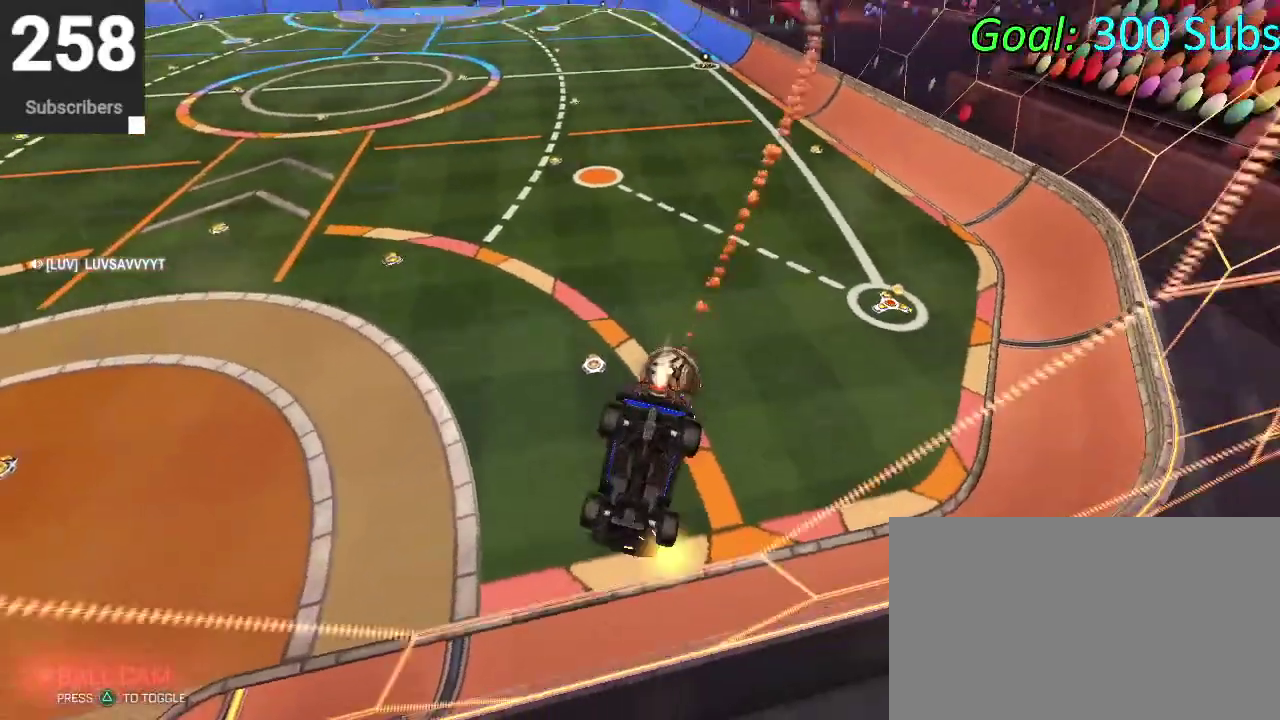
{"buttons": ["CIRCLE", "R2"], "left_stick": "center", "right_stick": "center", "events": [[33, "left_stick", "down"], [83, "CROSS", "down"], [283, "CROSS", "up"], [483, "left_stick", "center"]]}
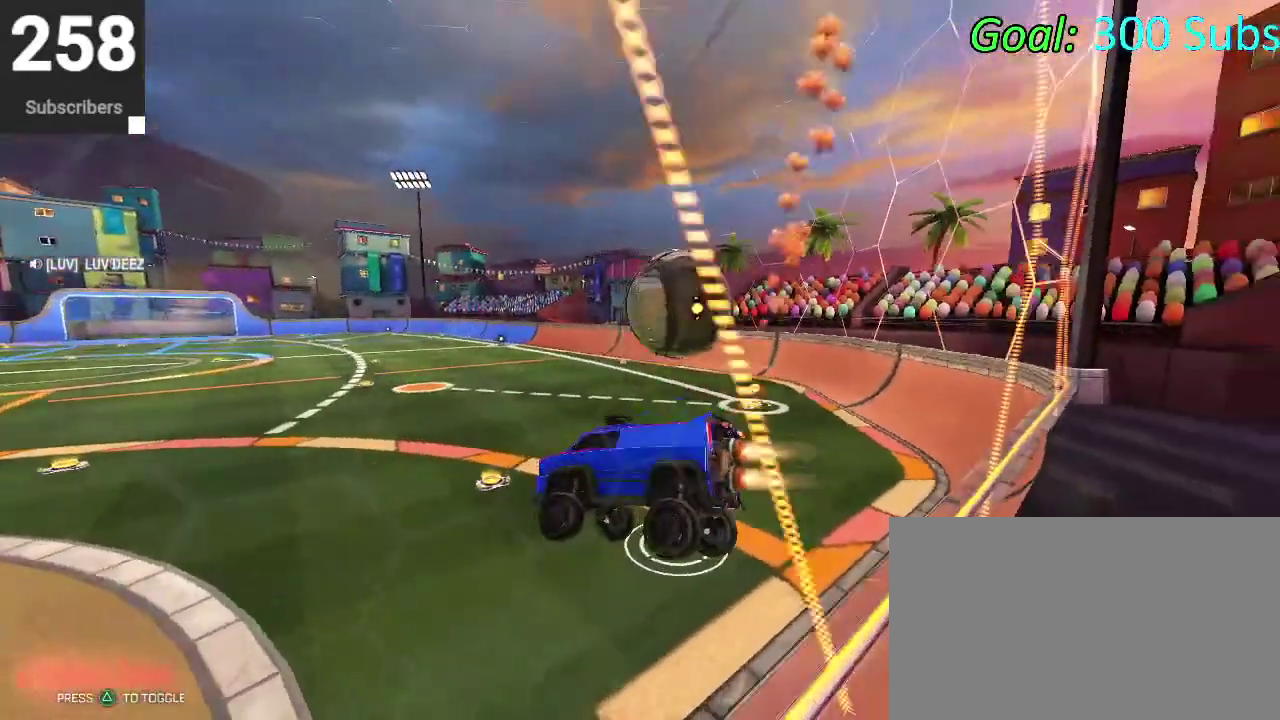
{"buttons": ["CIRCLE", "TRIANGLE", "R2"], "left_stick": "left", "right_stick": "center", "events": [[183, "left_stick", "up"], [217, "CROSS", "down"], [367, "CROSS", "up"], [383, "TRIANGLE", "down"], [383, "left_stick", "left"]]}
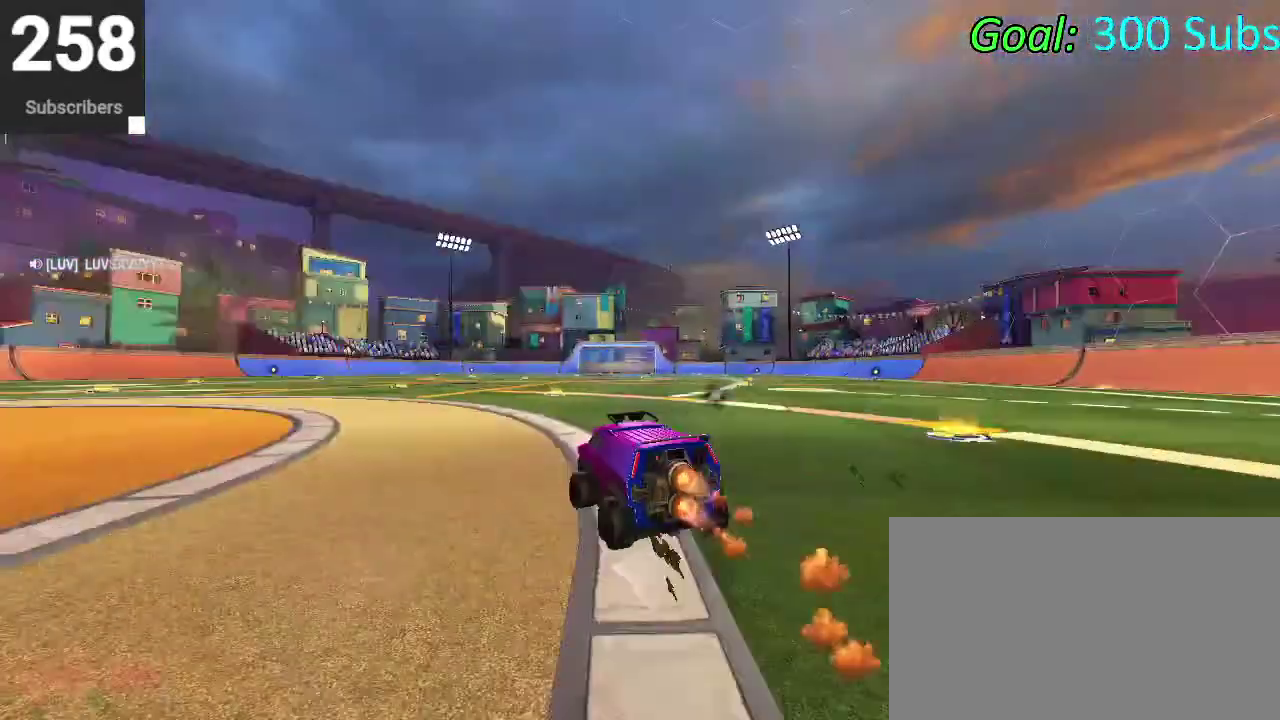
{"buttons": ["CIRCLE", "R2"], "left_stick": "center", "right_stick": "center", "events": [[50, "TRIANGLE", "up"], [167, "left_stick", "center"], [233, "left_stick", "up"], [350, "left_stick", "up-right"], [367, "CROSS", "down"], [400, "left_stick", "right"], [450, "left_stick", "down-right"], [500, "CROSS", "up"], [500, "left_stick", "center"]]}
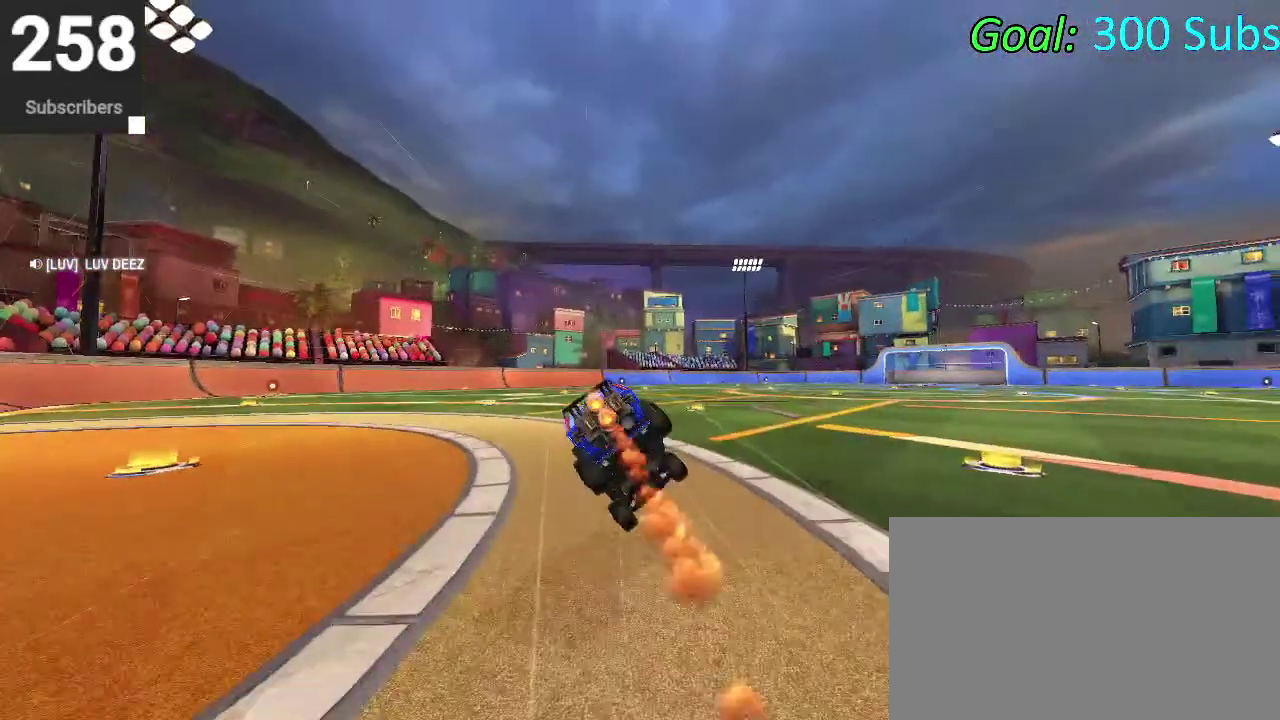
{"buttons": ["DPAD_DOWN"], "left_stick": "center", "right_stick": "center", "events": [[17, "CIRCLE", "up"], [17, "R2", "up"], [217, "START", "down"], [350, "DPAD_DOWN", "down"], [350, "START", "up"]]}
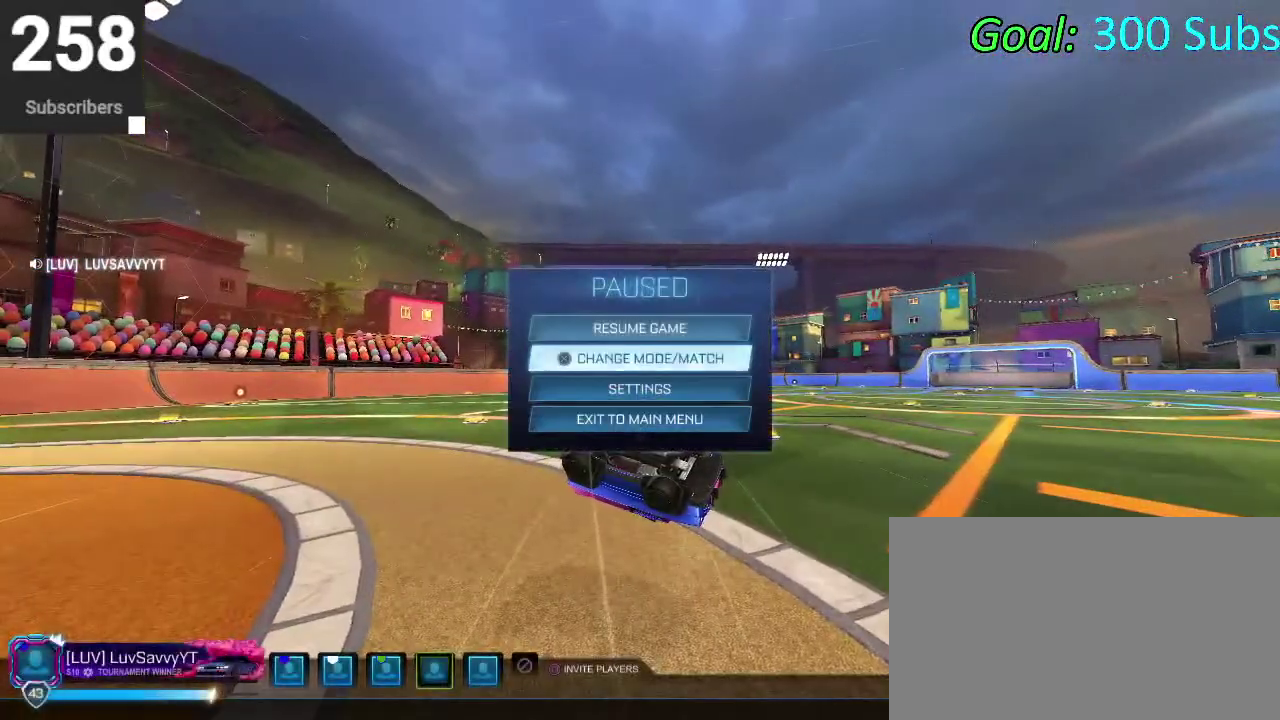
{"buttons": [], "left_stick": "center", "right_stick": "center", "events": [[233, "CROSS", "down"], [233, "DPAD_DOWN", "up"], [283, "CROSS", "up"], [333, "DPAD_LEFT", "down"], [417, "DPAD_LEFT", "up"]]}
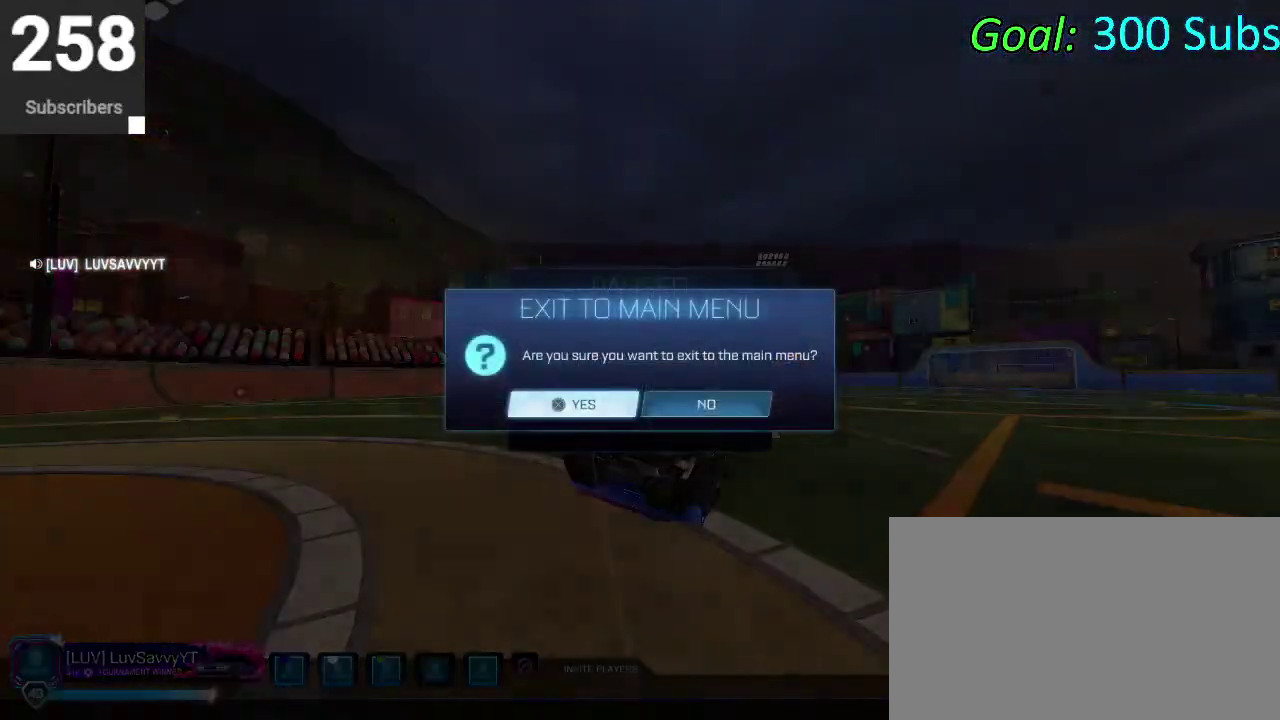
{"buttons": ["L2", "R2"], "left_stick": "center", "right_stick": "center", "events": [[267, "CROSS", "down"], [317, "CROSS", "up"], [467, "L2", "down"], [483, "R2", "down"]]}
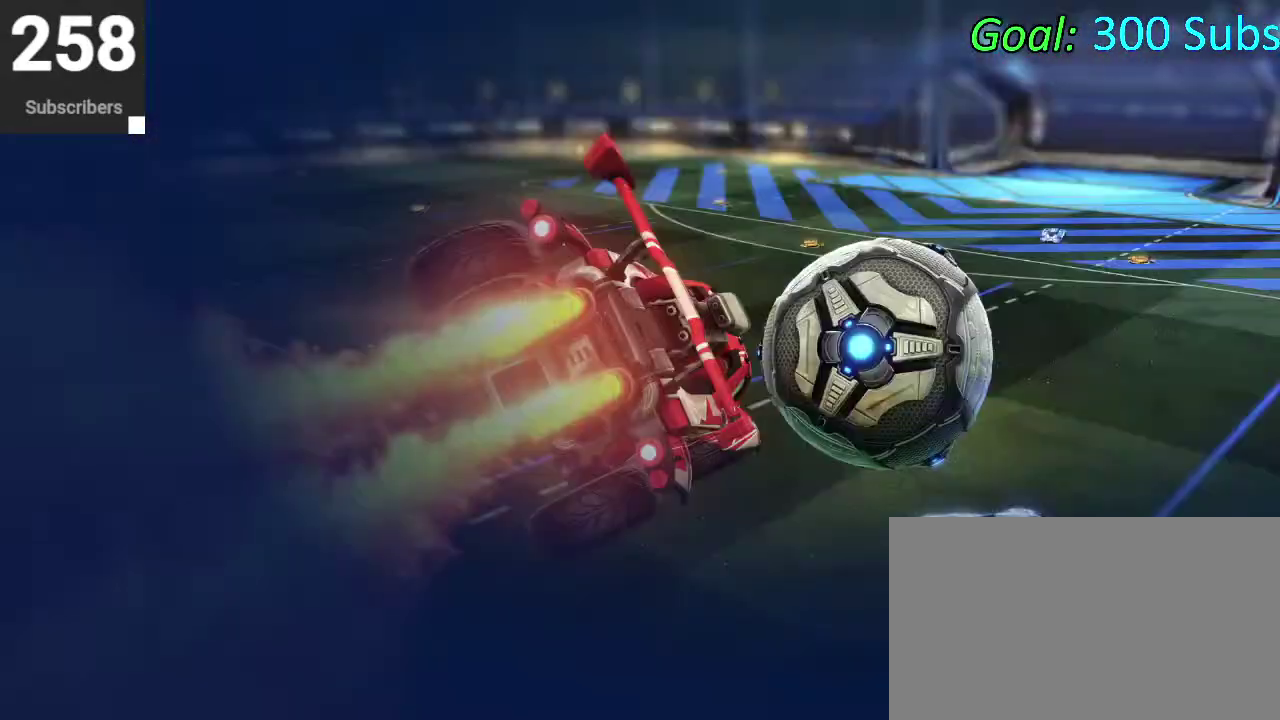
{"buttons": [], "left_stick": "center", "right_stick": "center", "events": [[50, "L2", "up"], [100, "R2", "up"]]}
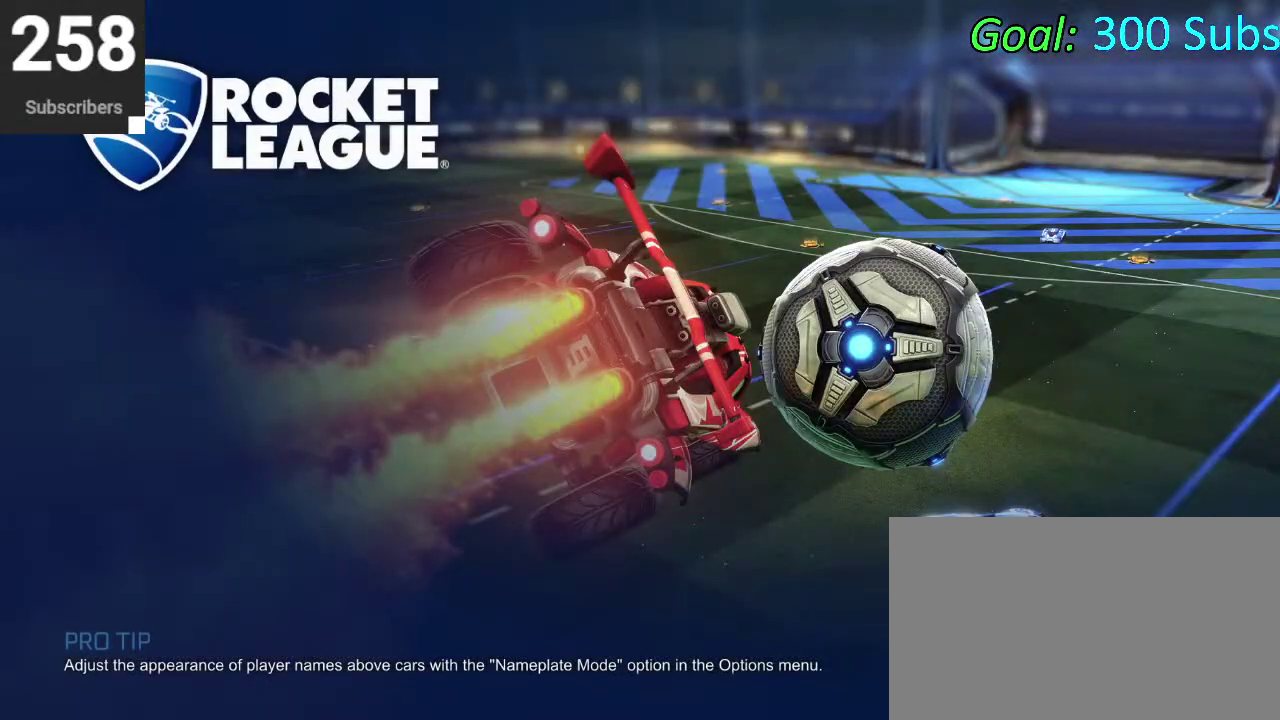
{"buttons": [], "left_stick": "center", "right_stick": "center", "events": []}
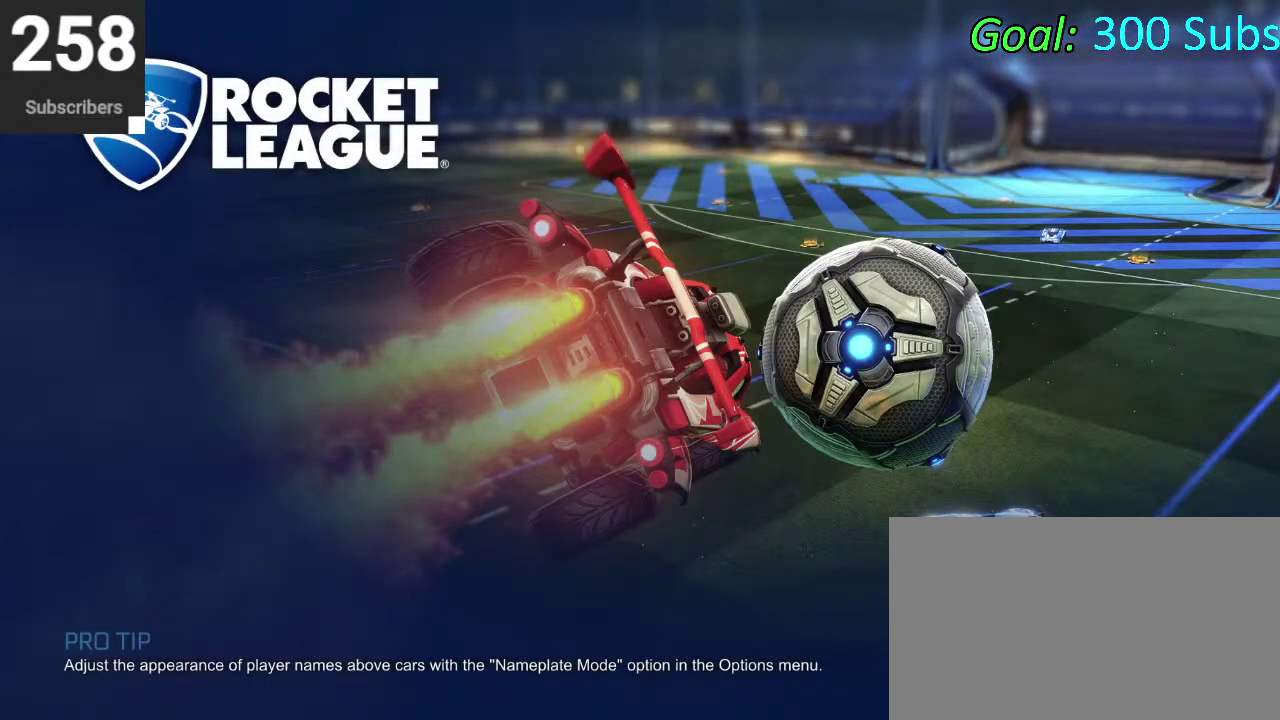
{"buttons": [], "left_stick": "center", "right_stick": "center", "events": []}
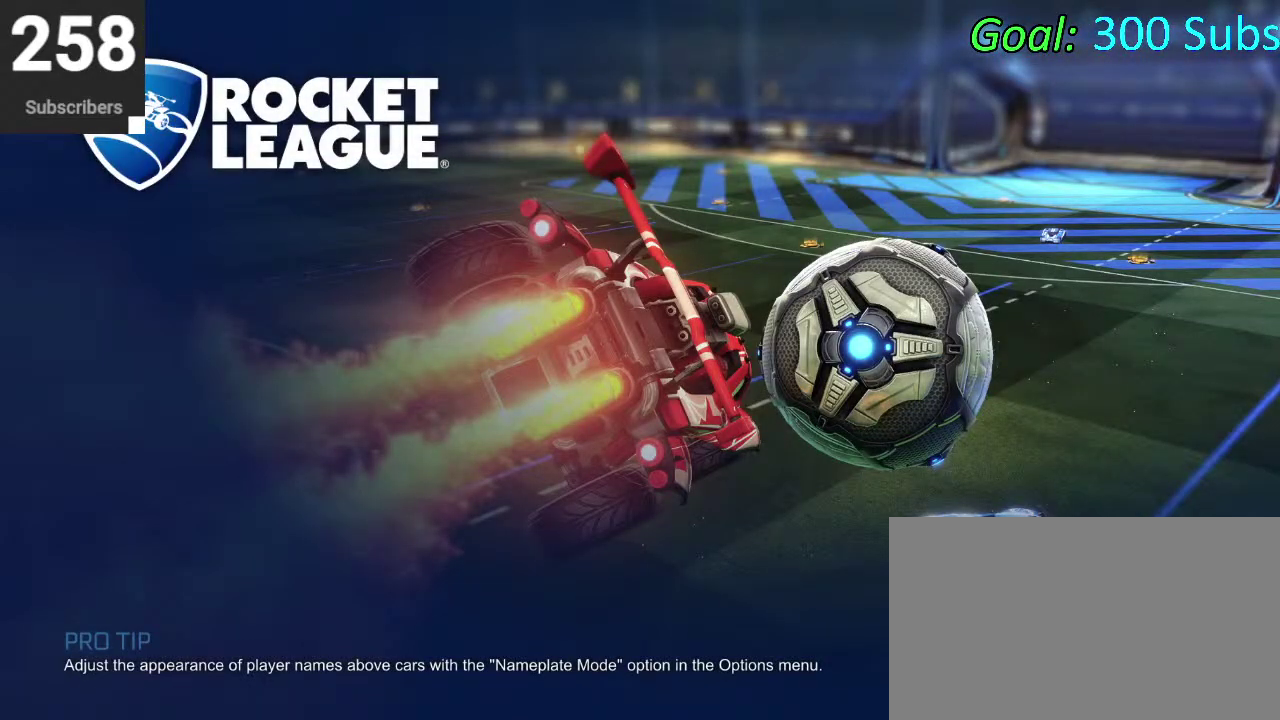
{"buttons": ["CROSS"], "left_stick": "center", "right_stick": "center", "events": [[483, "CROSS", "down"]]}
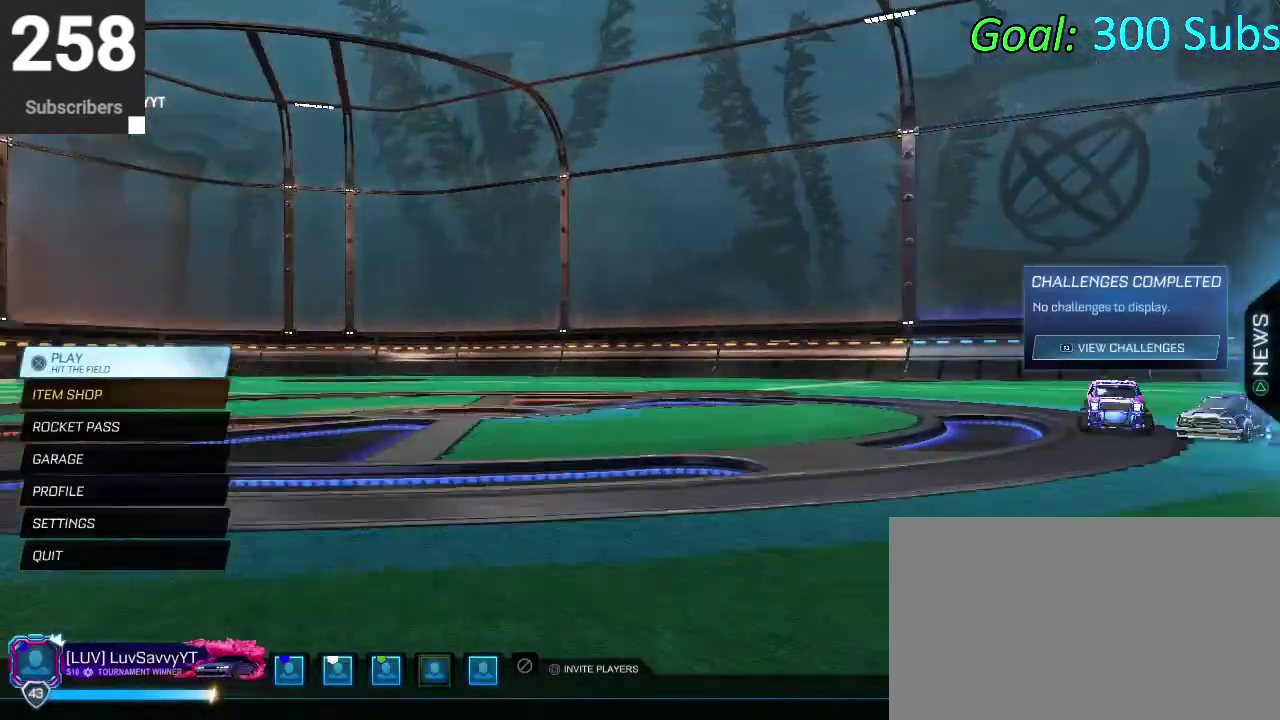
{"buttons": [], "left_stick": "center", "right_stick": "center", "events": [[33, "CROSS", "up"]]}
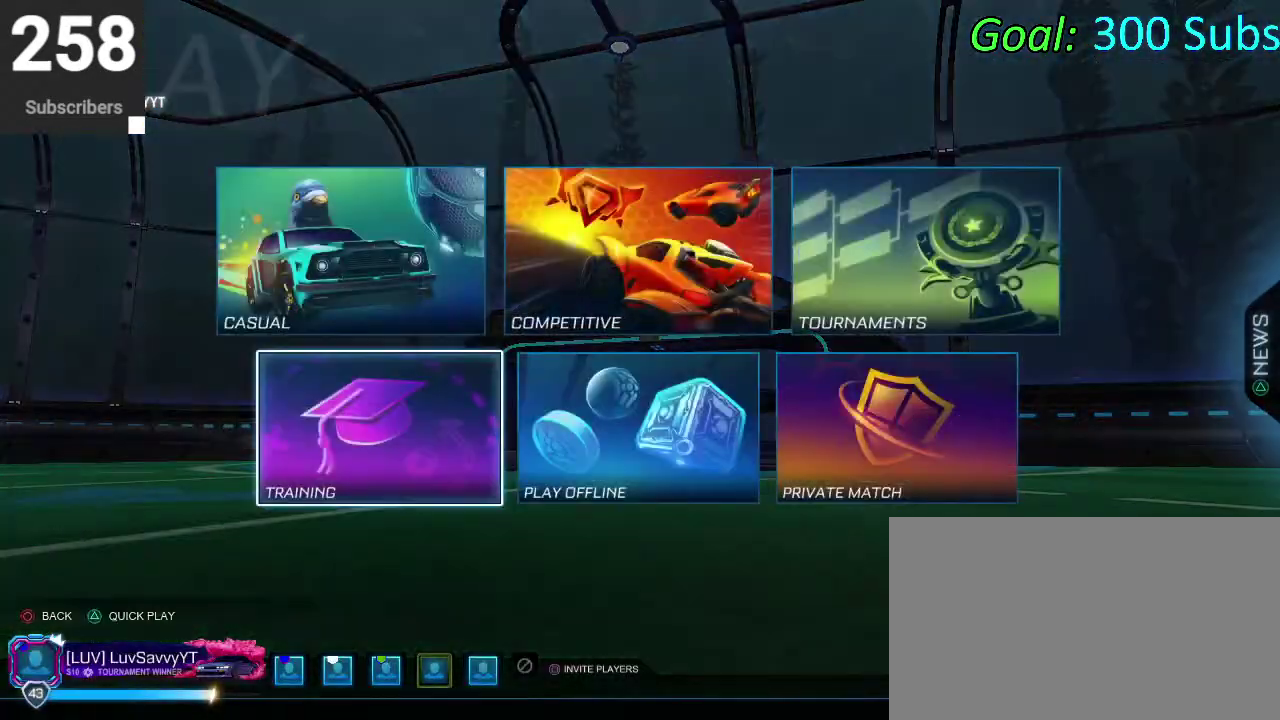
{"buttons": [], "left_stick": "center", "right_stick": "center", "events": [[117, "DPAD_RIGHT", "down"], [217, "DPAD_RIGHT", "up"], [300, "DPAD_RIGHT", "down"], [367, "CROSS", "down"], [417, "CROSS", "up"], [417, "DPAD_RIGHT", "up"]]}
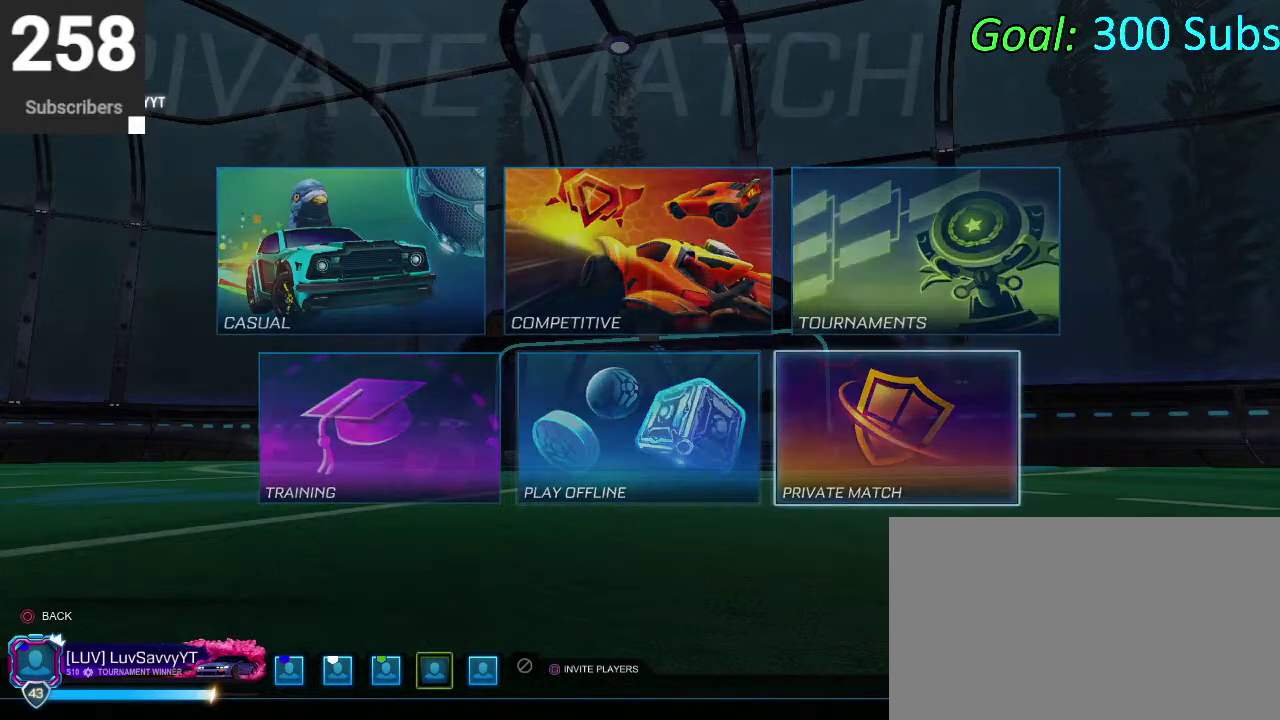
{"buttons": ["CROSS"], "left_stick": "center", "right_stick": "center"}
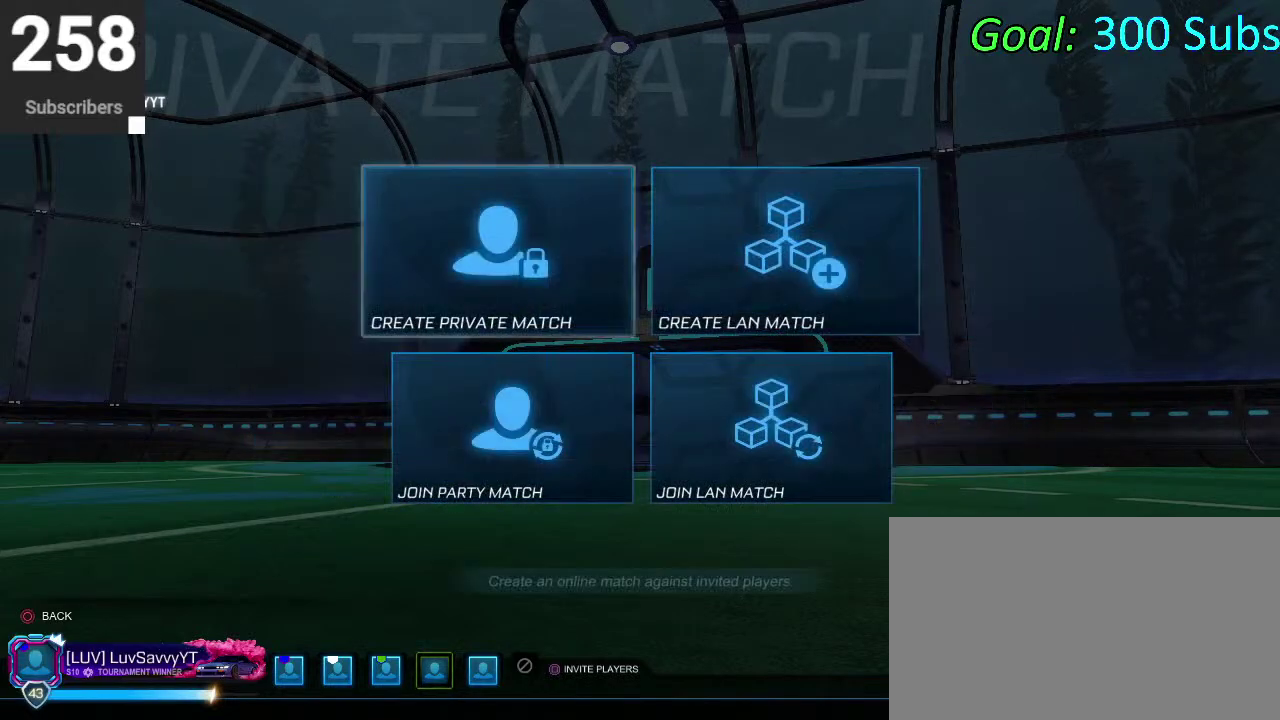
{"buttons": ["DPAD_UP"], "left_stick": "center", "right_stick": "center"}
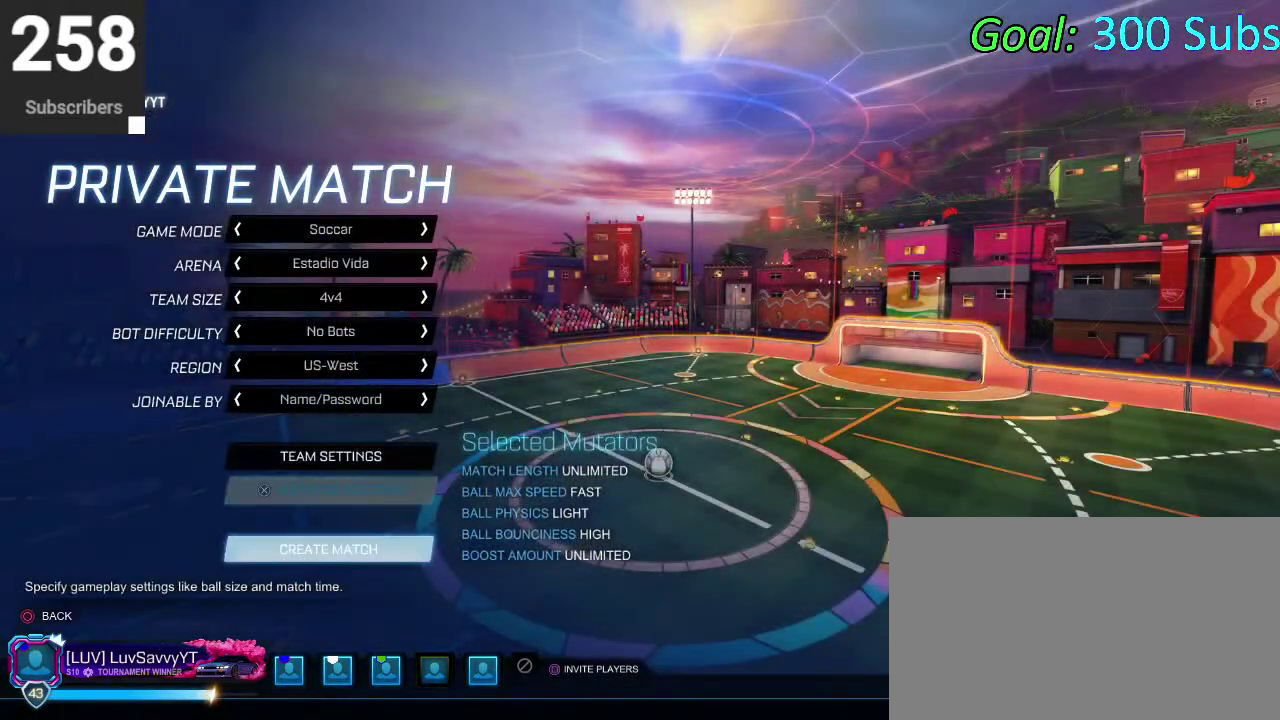
{"buttons": ["DPAD_UP"], "left_stick": "center", "right_stick": "center", "events": []}
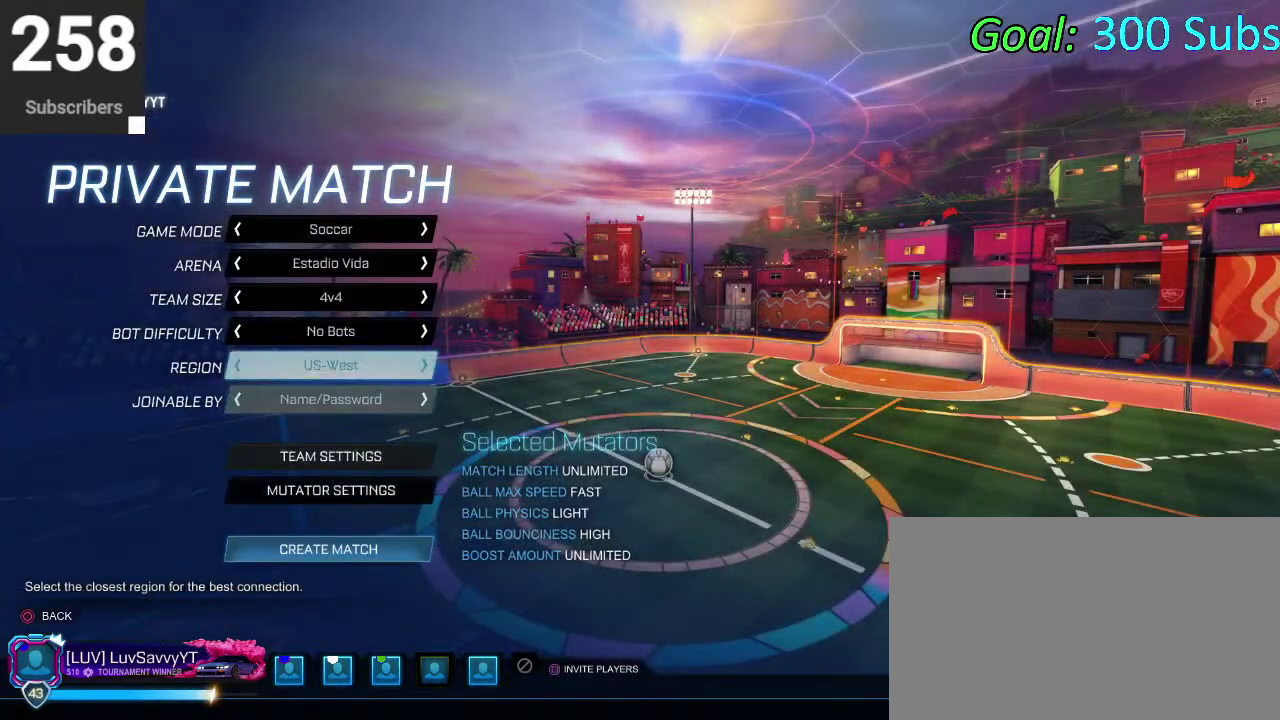
{"buttons": ["DPAD_RIGHT"], "left_stick": "center", "right_stick": "center", "events": [[317, "DPAD_UP", "up"], [417, "DPAD_RIGHT", "down"]]}
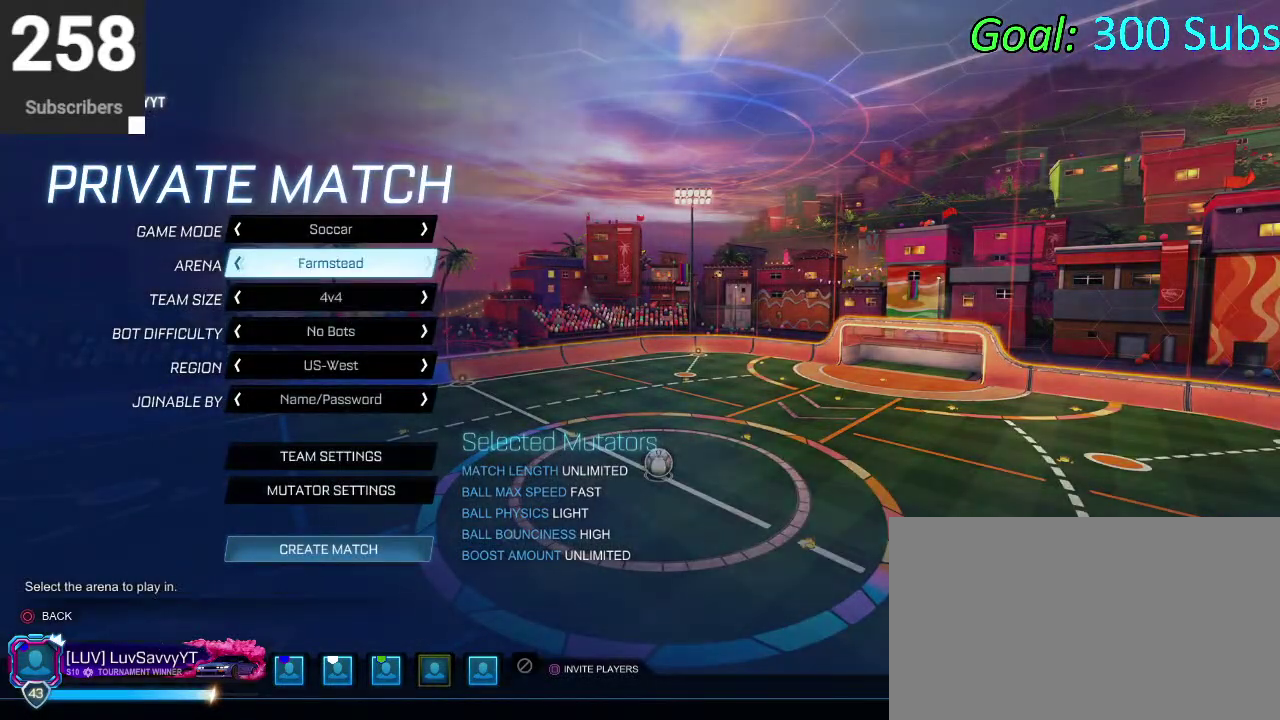
{"buttons": [], "left_stick": "center", "right_stick": "center", "events": [[67, "DPAD_RIGHT", "up"], [200, "DPAD_RIGHT", "down"], [300, "DPAD_RIGHT", "up"]]}